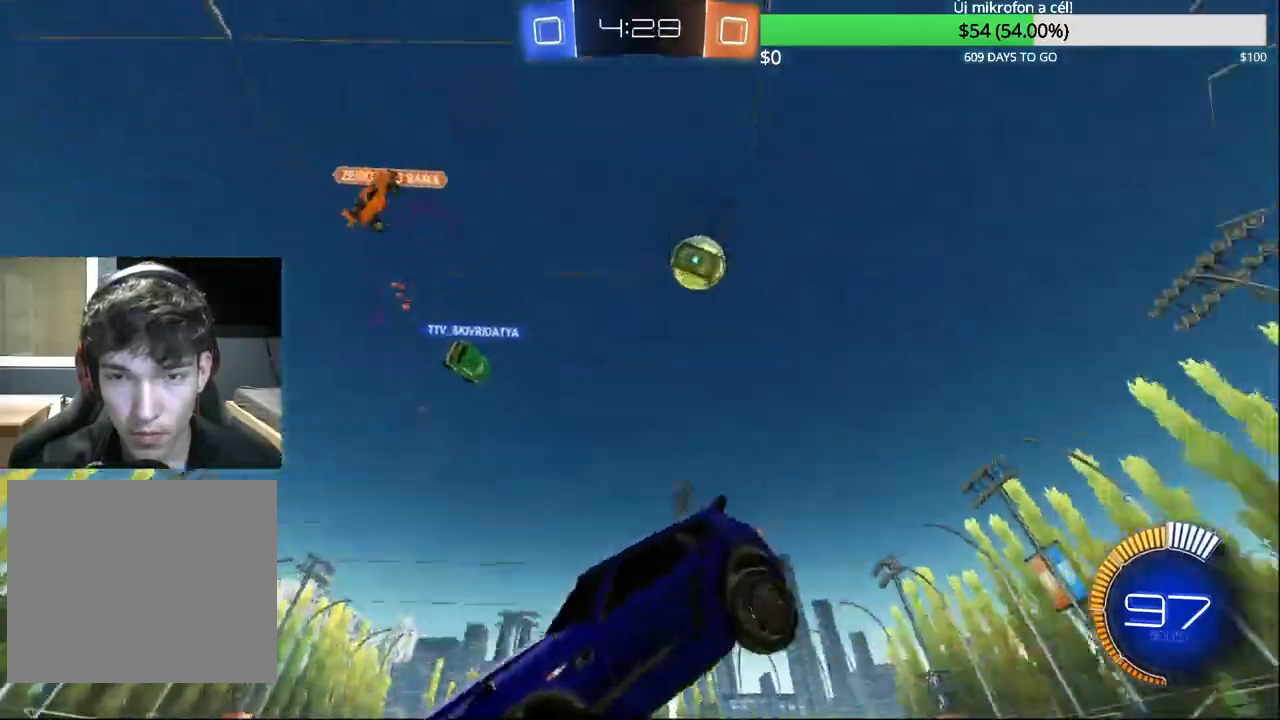
Gameplay with a controller (PlayStation layout); each line is a JSON object with the inputs held at the frame after it. "events" lists button and stick changes between this image and that frame as [ms after this image, input, new state], when the widget could be followed in between.
{"buttons": ["TRIANGLE", "R2"], "left_stick": "center", "right_stick": "center", "events": [[133, "left_stick", "right"], [167, "TRIANGLE", "down"], [267, "left_stick", "center"], [300, "TRIANGLE", "up"], [500, "TRIANGLE", "down"]]}
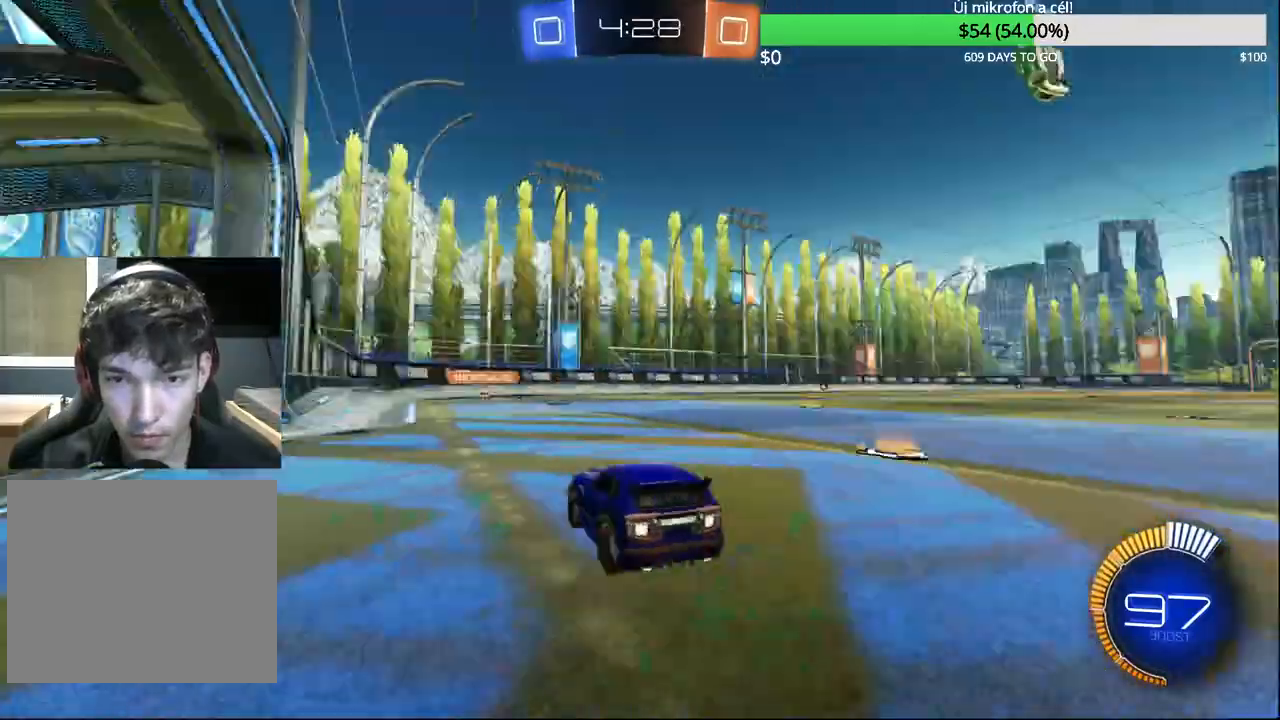
{"buttons": ["R2"], "left_stick": "right", "right_stick": "center", "events": [[17, "left_stick", "right"], [100, "TRIANGLE", "up"], [217, "left_stick", "center"], [283, "SQUARE", "down"], [283, "left_stick", "right"], [450, "SQUARE", "up"]]}
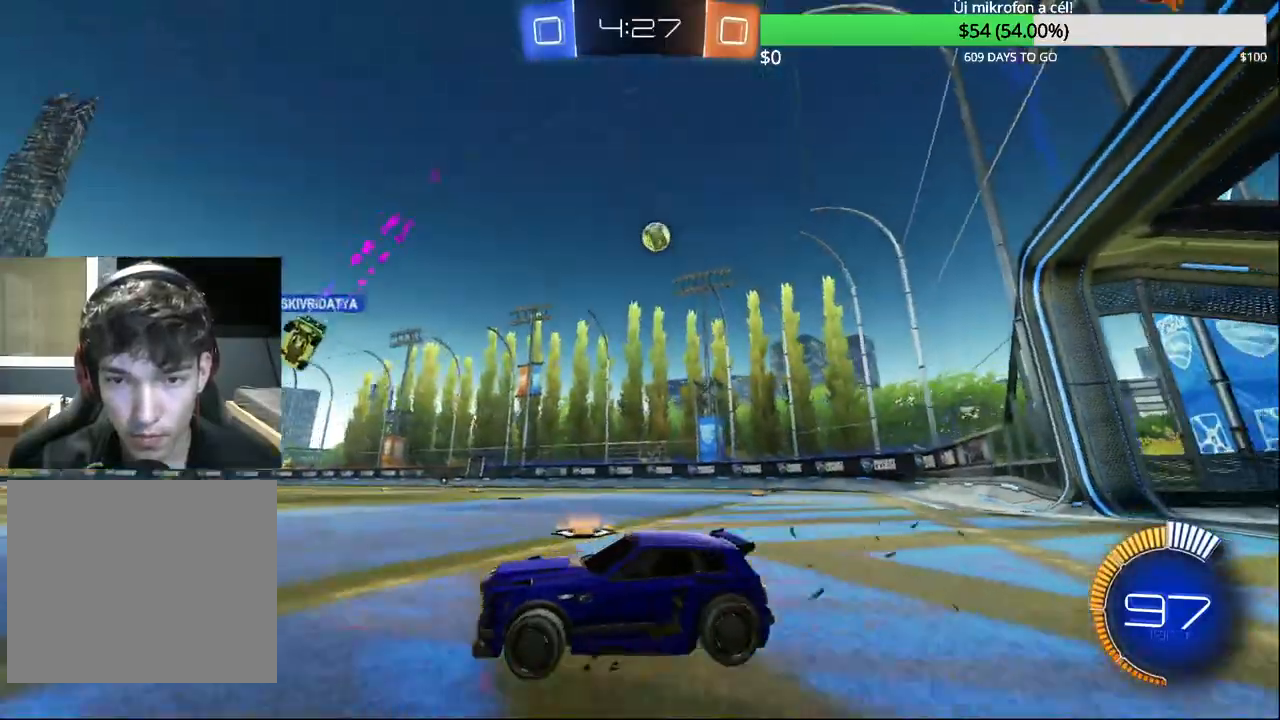
{"buttons": [], "left_stick": "right", "right_stick": "center", "events": [[217, "R2", "up"]]}
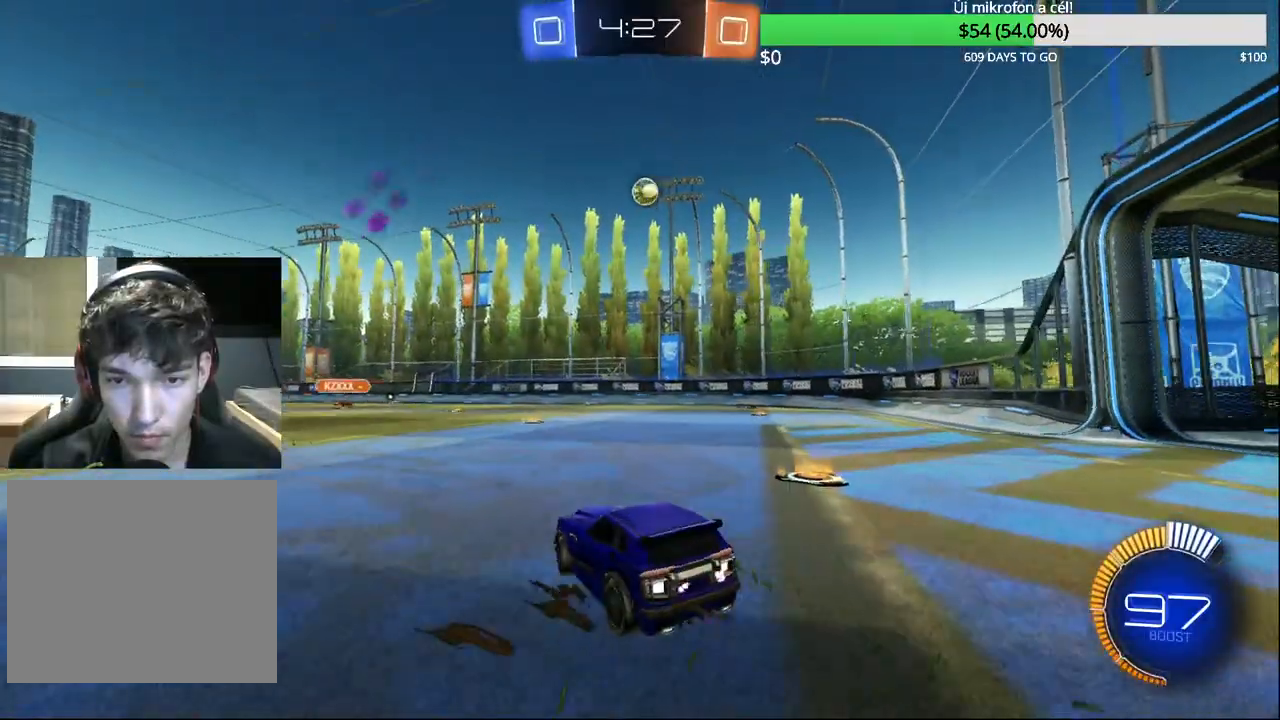
{"buttons": ["R2"], "left_stick": "right", "right_stick": "center", "events": [[183, "R2", "down"]]}
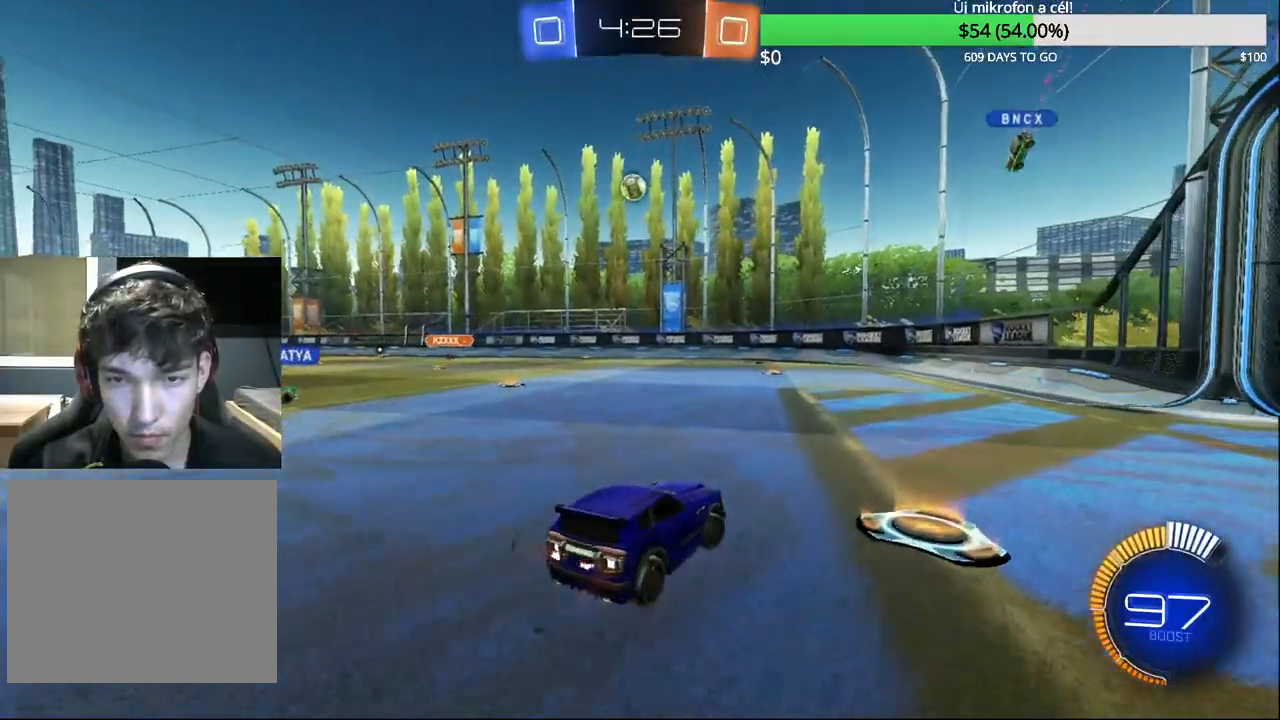
{"buttons": [], "left_stick": "center", "right_stick": "center", "events": [[200, "left_stick", "center"], [500, "R2", "up"]]}
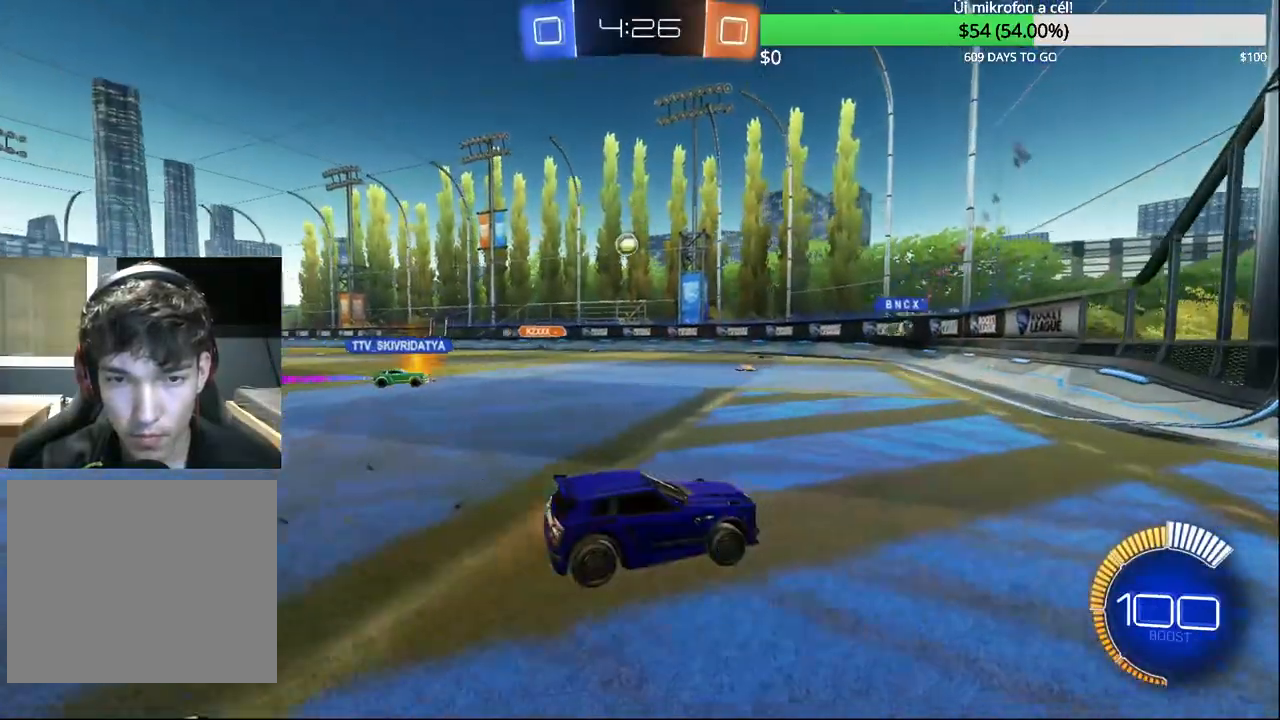
{"buttons": [], "left_stick": "left", "right_stick": "center", "events": [[433, "left_stick", "left"]]}
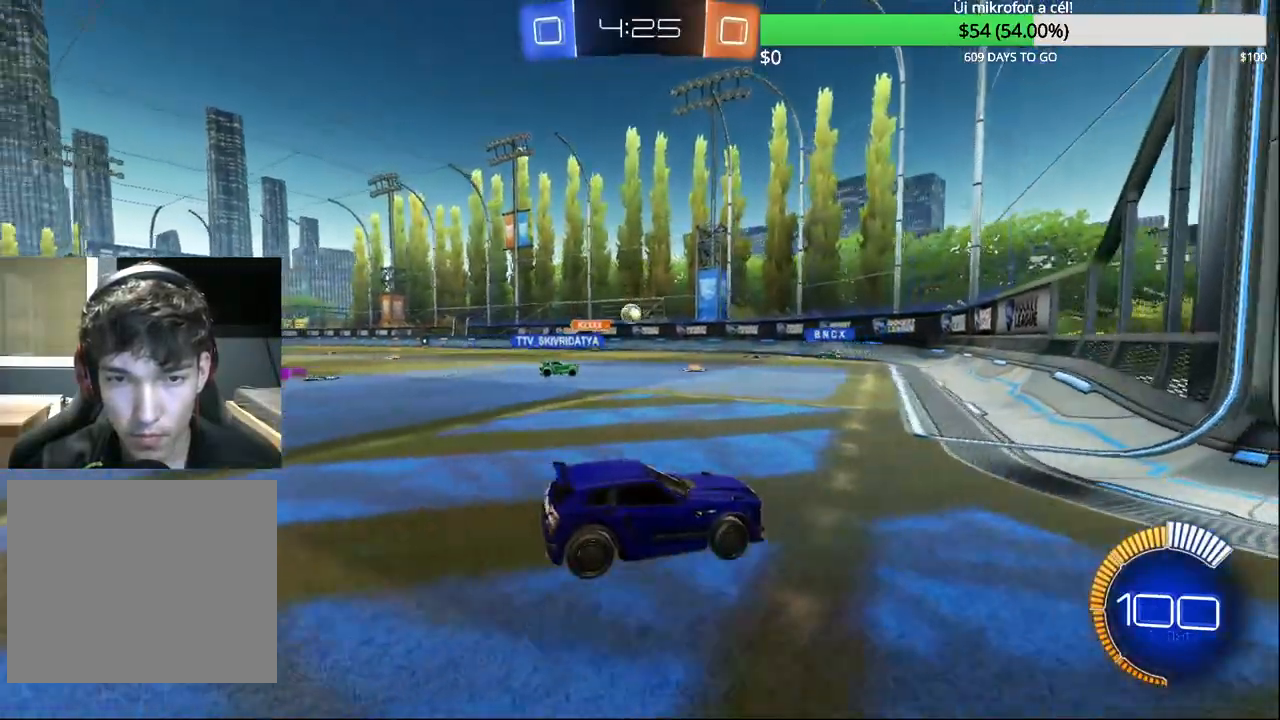
{"buttons": ["R2"], "left_stick": "center", "right_stick": "center", "events": [[150, "left_stick", "center"], [267, "R2", "down"]]}
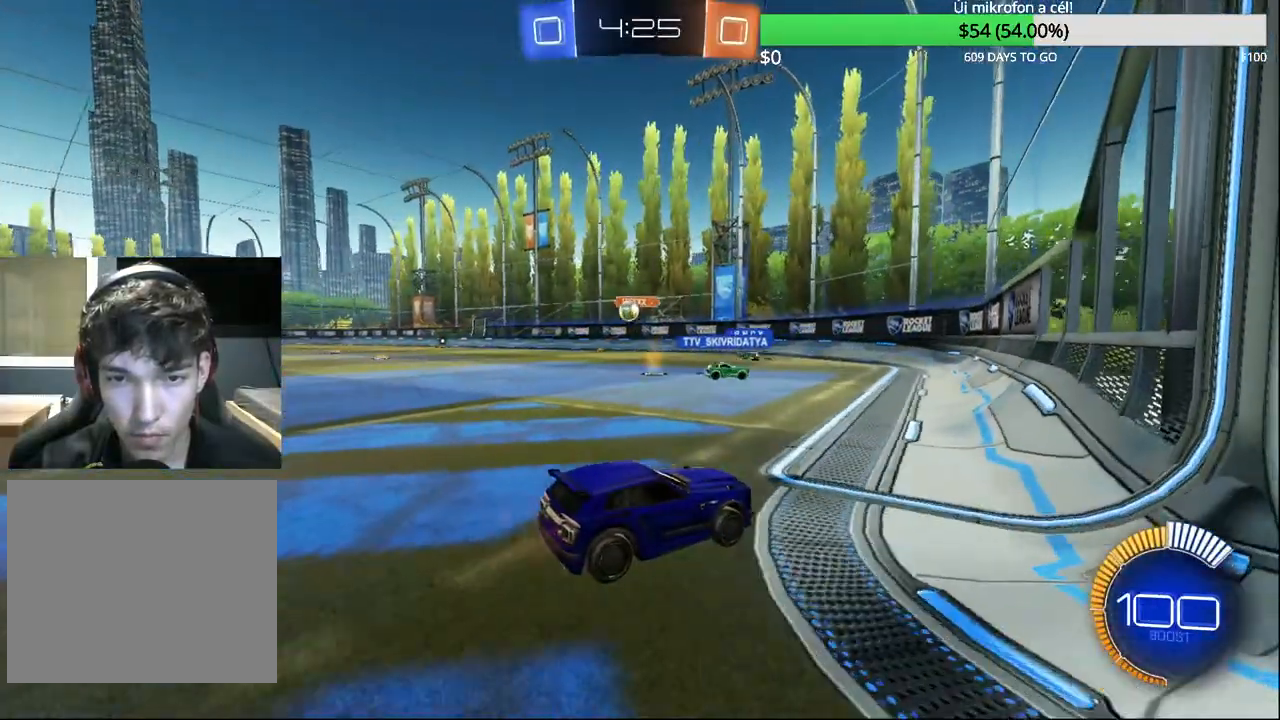
{"buttons": ["R2"], "left_stick": "left", "right_stick": "center", "events": [[67, "left_stick", "left"], [250, "SQUARE", "down"], [350, "R1", "down"], [383, "SQUARE", "up"], [433, "R1", "up"]]}
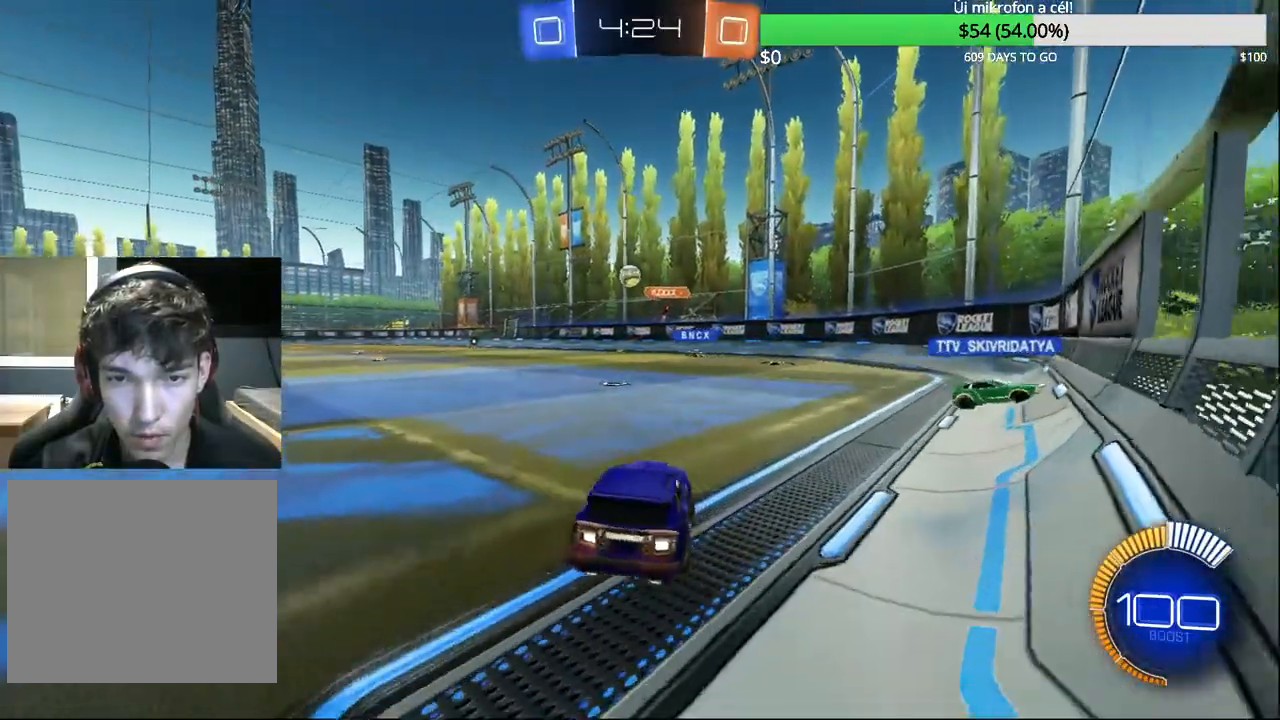
{"buttons": ["CROSS", "CIRCLE", "R2"], "left_stick": "up-left", "right_stick": "center", "events": [[33, "CIRCLE", "down"], [200, "CIRCLE", "up"], [217, "R1", "down"], [267, "R1", "up"], [383, "CIRCLE", "down"], [500, "CROSS", "down"], [500, "left_stick", "up-left"]]}
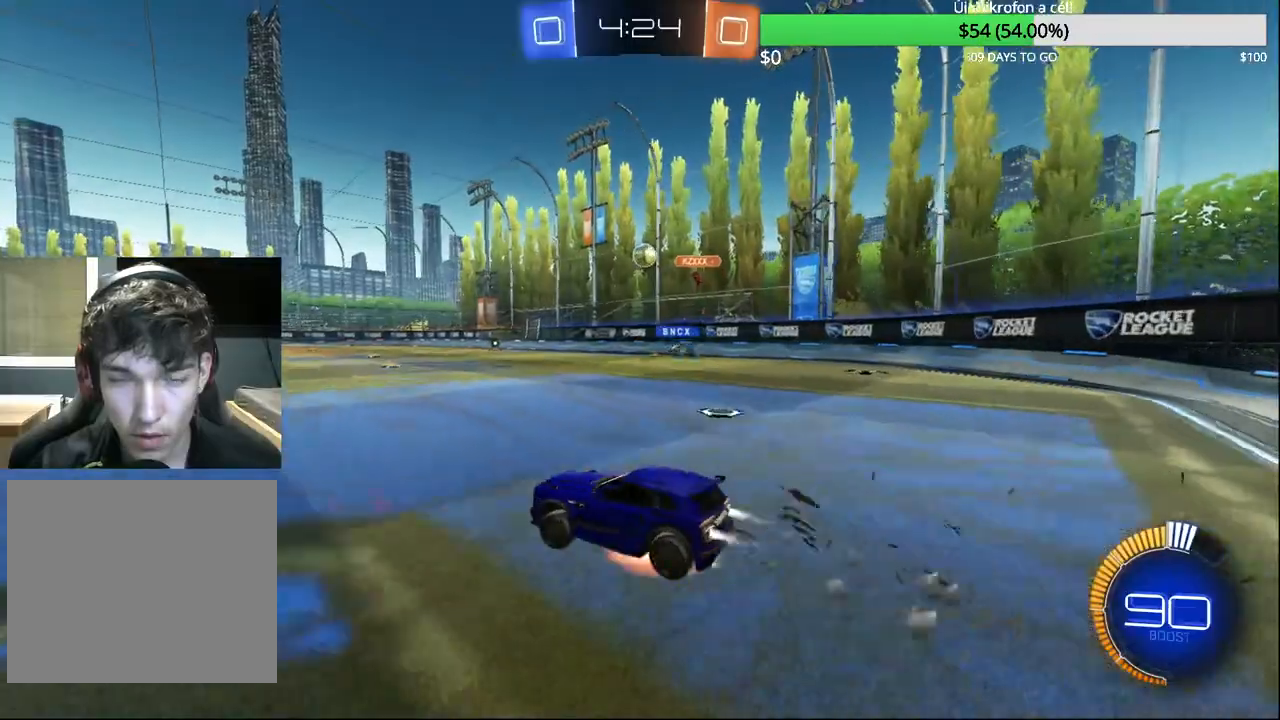
{"buttons": ["R2"], "left_stick": "center", "right_stick": "center", "events": [[17, "left_stick", "left"], [33, "left_stick", "center"], [67, "CROSS", "up"], [83, "CIRCLE", "up"], [83, "left_stick", "up"], [133, "CIRCLE", "down"], [133, "CROSS", "down"], [250, "CIRCLE", "up"], [250, "CROSS", "up"], [300, "left_stick", "center"]]}
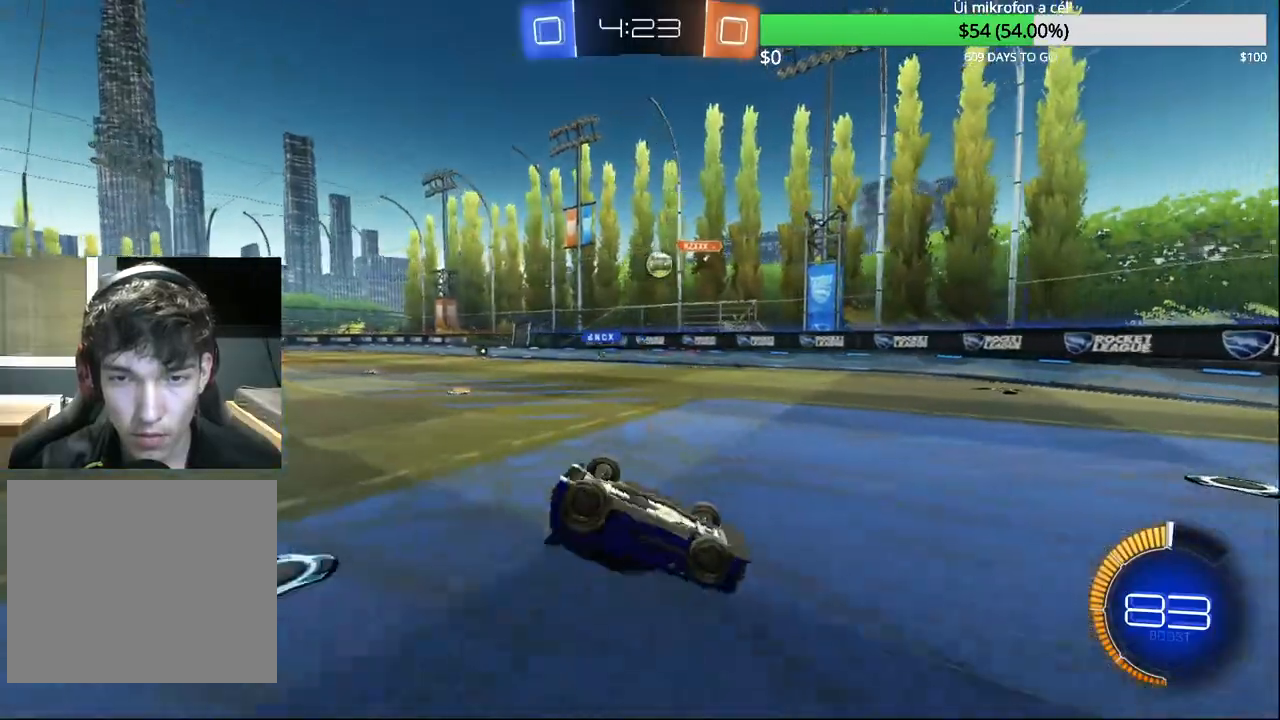
{"buttons": ["R2"], "left_stick": "right", "right_stick": "center", "events": [[367, "R2", "up"], [450, "R2", "down"], [483, "left_stick", "right"]]}
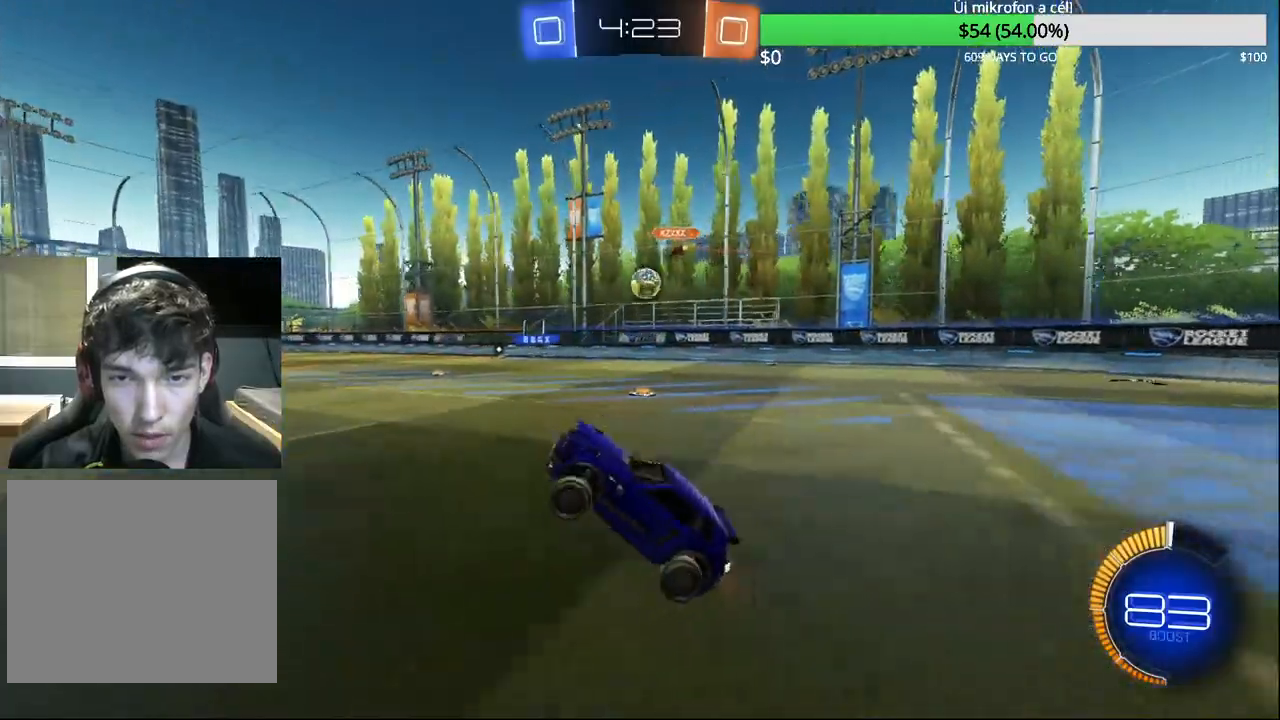
{"buttons": [], "left_stick": "right", "right_stick": "center", "events": [[417, "R2", "up"]]}
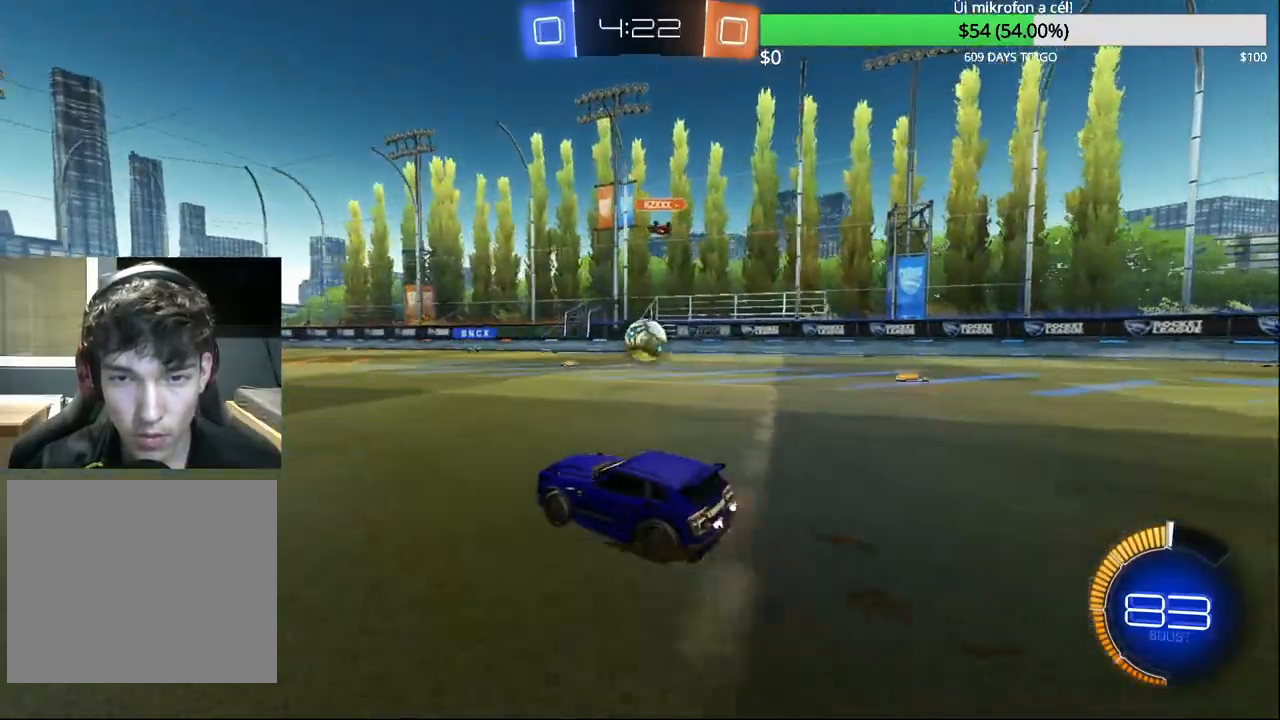
{"buttons": ["CIRCLE", "R2"], "left_stick": "up", "right_stick": "center", "events": [[117, "left_stick", "down-right"], [133, "CROSS", "down"], [150, "R2", "down"], [167, "L3", "down"], [183, "L1", "down"], [233, "CIRCLE", "down"], [283, "CROSS", "up"], [317, "L3", "up"], [333, "L1", "up"], [483, "left_stick", "up"]]}
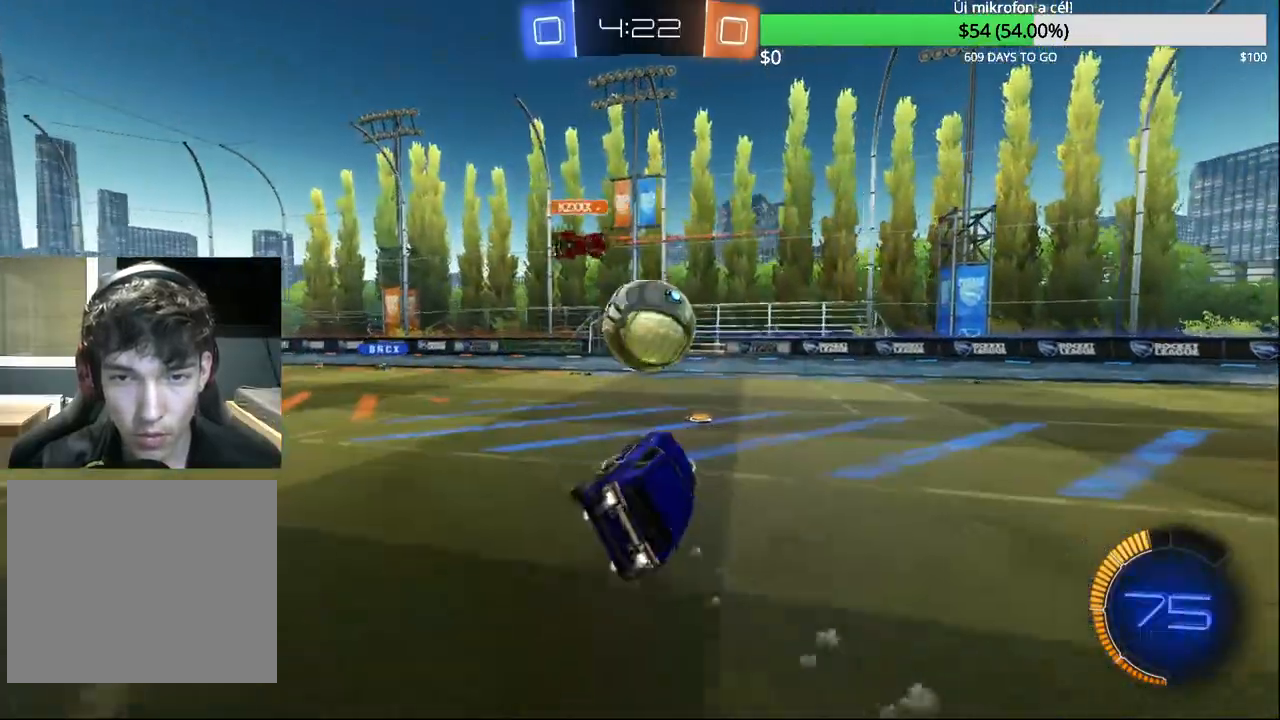
{"buttons": ["R2"], "left_stick": "left", "right_stick": "center", "events": [[67, "CROSS", "down"], [150, "TOUCHPAD", "down"], [200, "TOUCHPAD", "up"], [250, "CIRCLE", "up"], [467, "CROSS", "up"], [483, "left_stick", "left"]]}
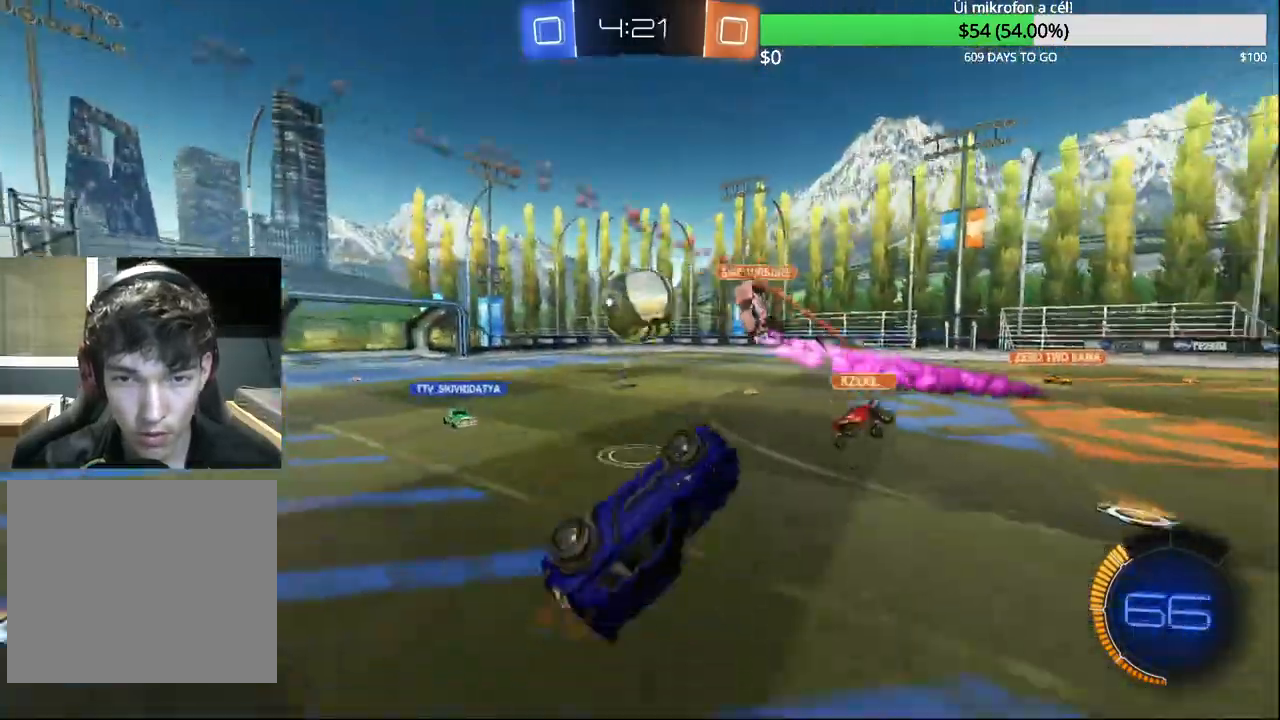
{"buttons": ["R2"], "left_stick": "down-right", "right_stick": "center", "events": [[33, "left_stick", "center"], [300, "left_stick", "left"], [433, "left_stick", "center"], [483, "left_stick", "down-right"]]}
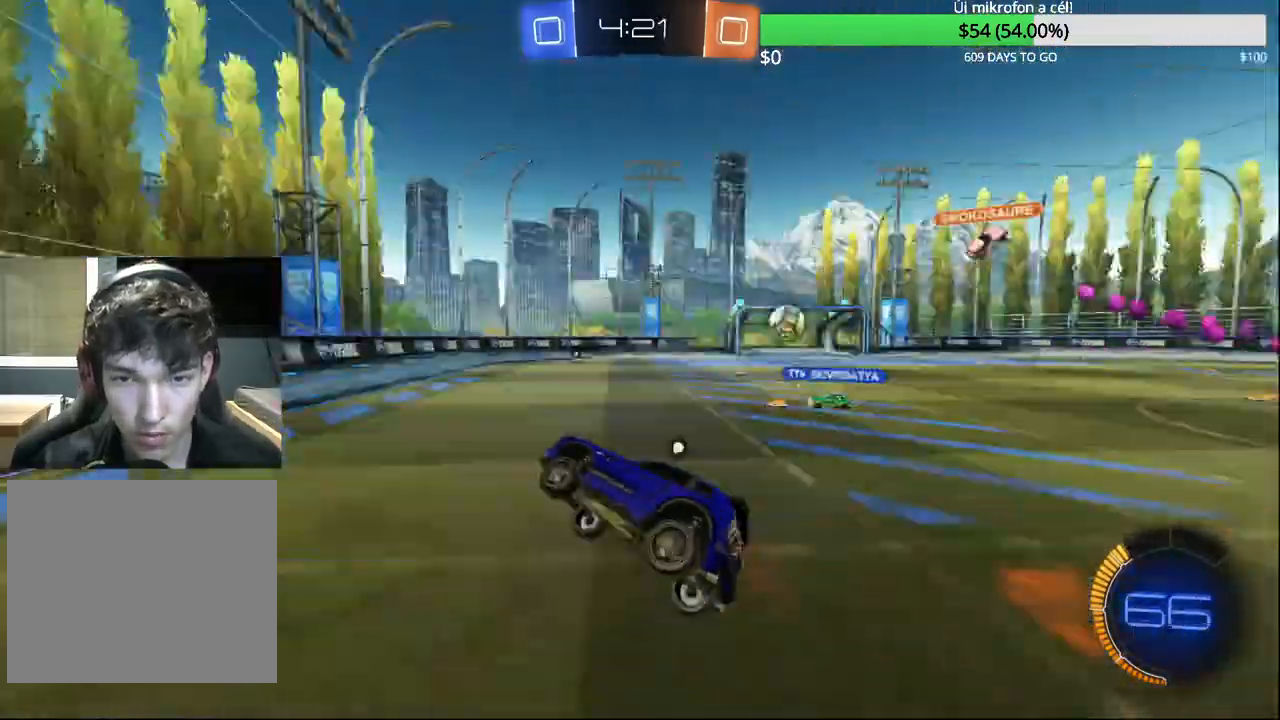
{"buttons": ["R2"], "left_stick": "up-right", "right_stick": "center", "events": [[17, "TRIANGLE", "down"], [133, "TRIANGLE", "up"], [133, "left_stick", "down-left"], [183, "left_stick", "left"], [300, "TRIANGLE", "down"], [367, "left_stick", "up-right"], [433, "TRIANGLE", "up"]]}
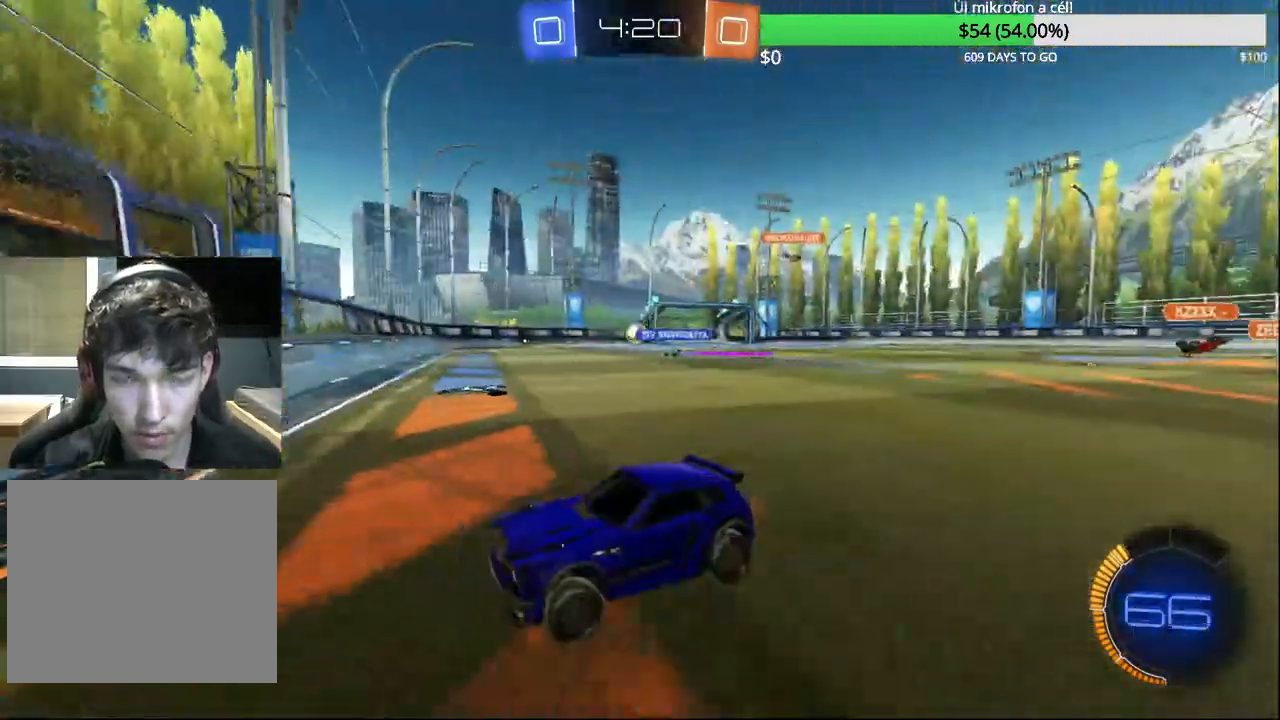
{"buttons": ["R2"], "left_stick": "up-right", "right_stick": "center", "events": [[83, "SQUARE", "down"], [217, "SQUARE", "up"]]}
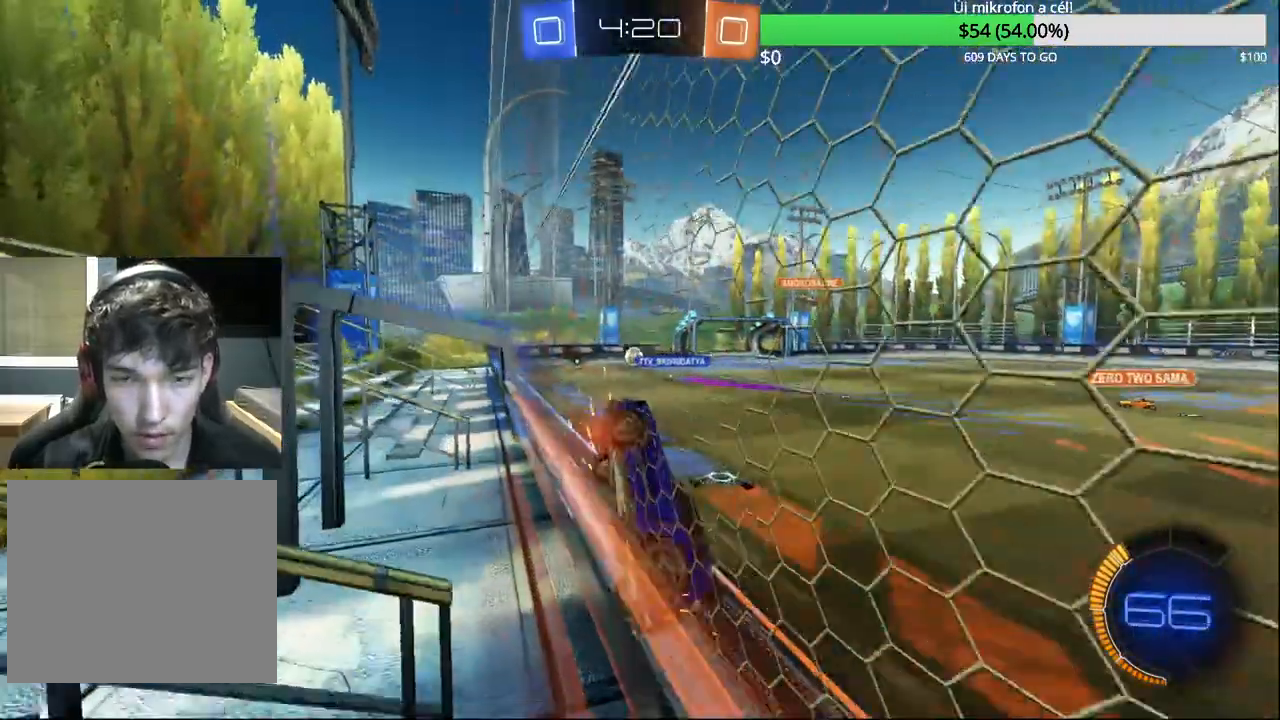
{"buttons": ["CROSS", "CIRCLE"], "left_stick": "left", "right_stick": "center", "events": [[417, "R2", "up"], [433, "CIRCLE", "down"], [433, "CROSS", "down"], [483, "left_stick", "left"]]}
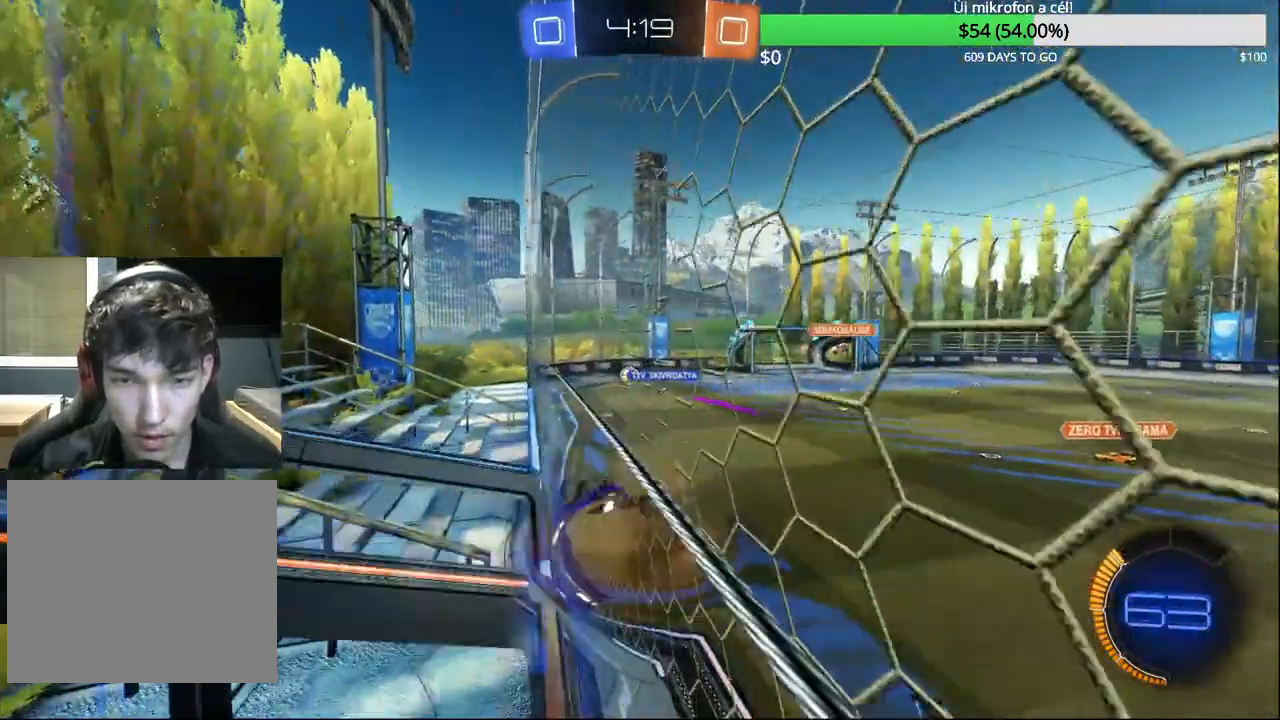
{"buttons": [], "left_stick": "center", "right_stick": "center", "events": [[33, "R1", "down"], [83, "left_stick", "down-left"], [117, "CROSS", "up"], [133, "CIRCLE", "up"], [217, "R1", "up"], [283, "left_stick", "center"]]}
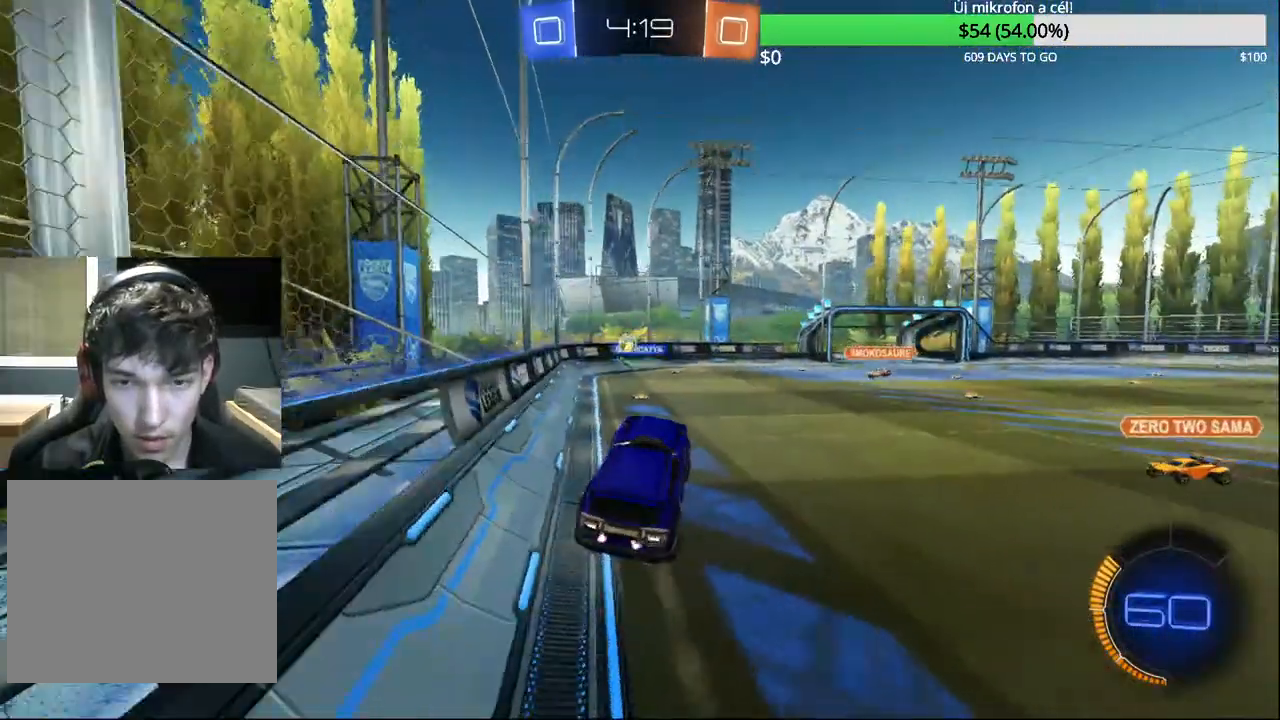
{"buttons": ["CIRCLE", "R2"], "left_stick": "up-left", "right_stick": "center", "events": [[150, "left_stick", "up"], [233, "CROSS", "down"], [300, "R2", "down"], [333, "CIRCLE", "down"], [333, "left_stick", "up-left"], [417, "CROSS", "up"]]}
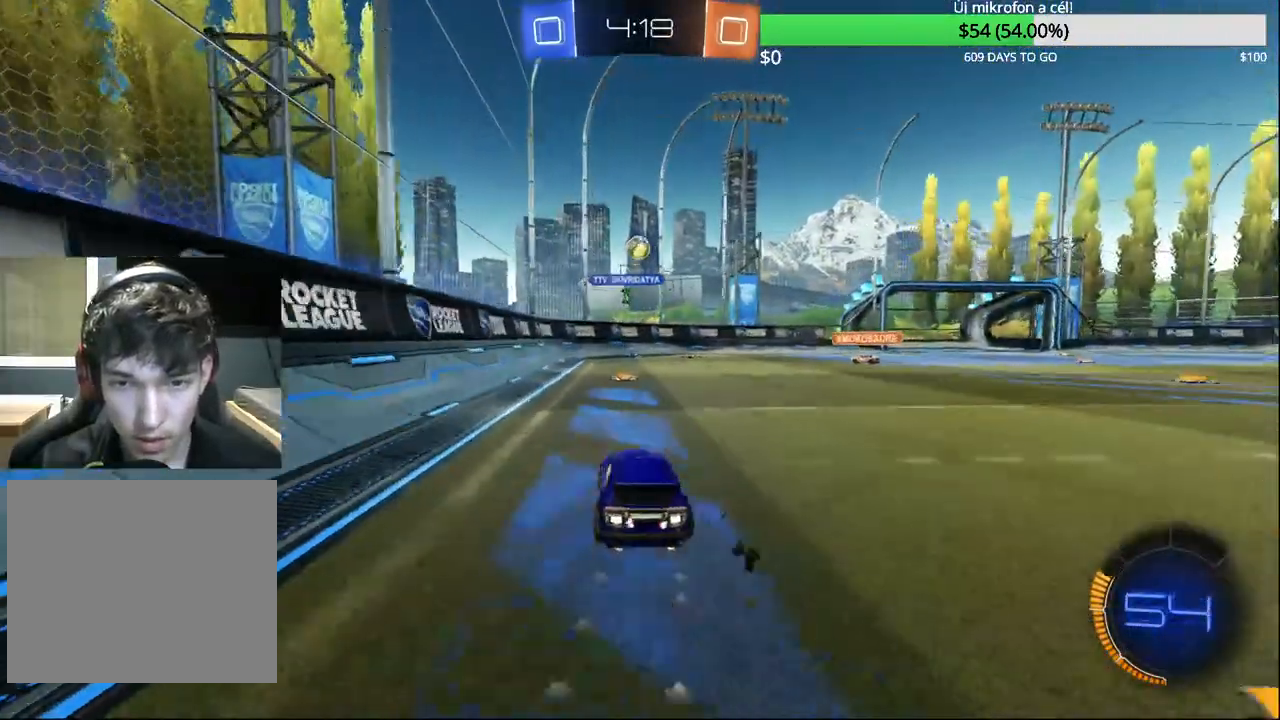
{"buttons": ["CROSS", "R2"], "left_stick": "up", "right_stick": "center", "events": [[33, "left_stick", "center"], [100, "CIRCLE", "up"], [150, "left_stick", "right"], [467, "CROSS", "down"], [483, "left_stick", "up"]]}
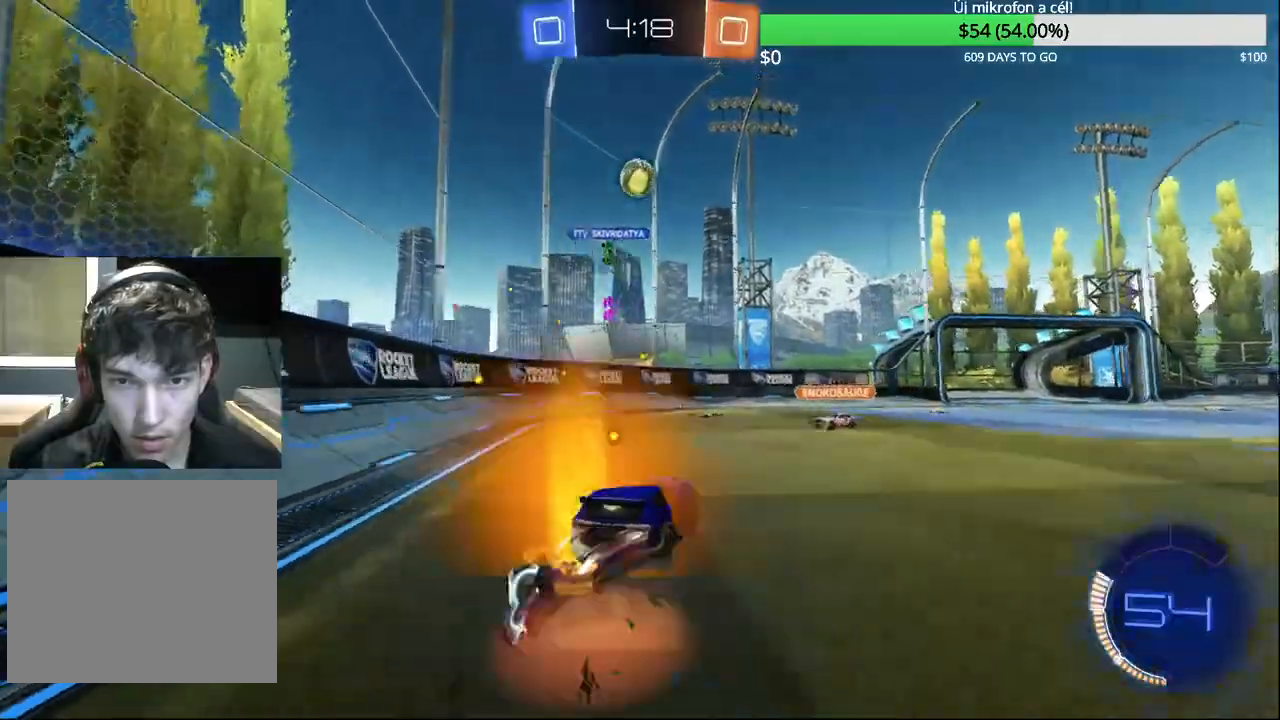
{"buttons": ["R2"], "left_stick": "center", "right_stick": "center", "events": [[17, "CROSS", "up"], [17, "left_stick", "up-left"], [83, "CROSS", "down"], [217, "left_stick", "center"], [233, "CROSS", "up"], [233, "R2", "up"], [467, "R2", "down"]]}
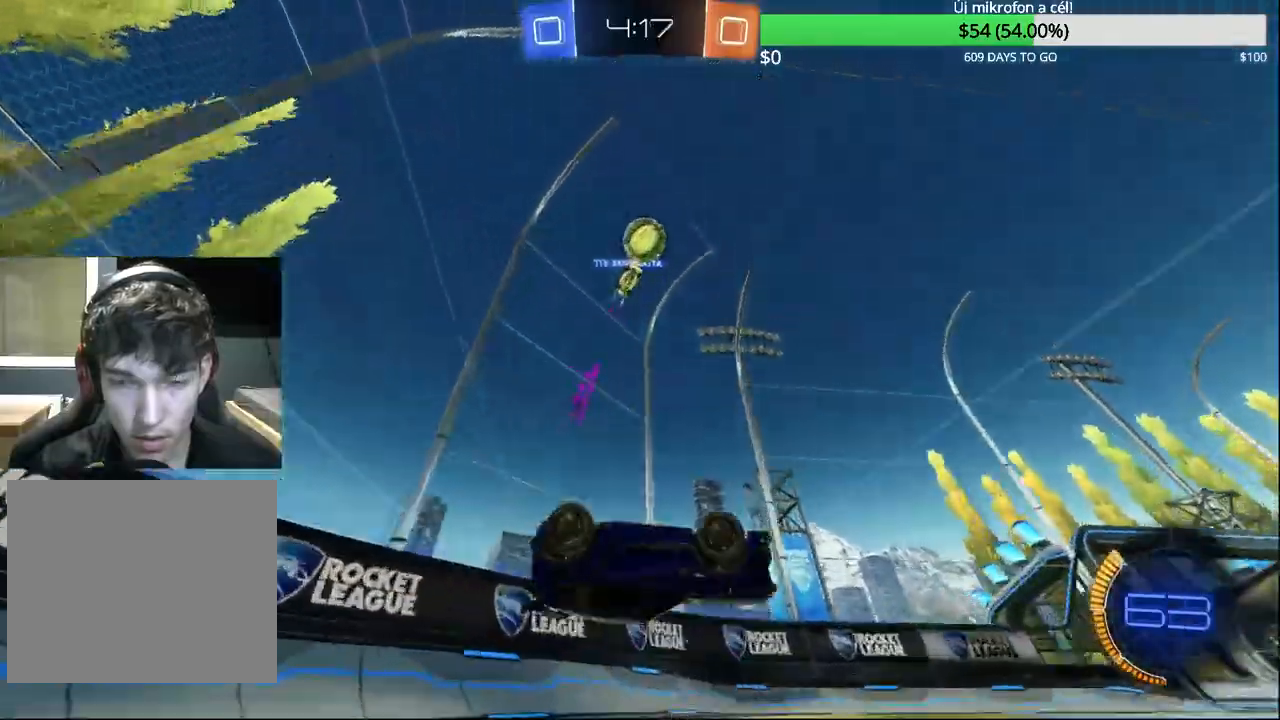
{"buttons": ["R2"], "left_stick": "center", "right_stick": "center", "events": []}
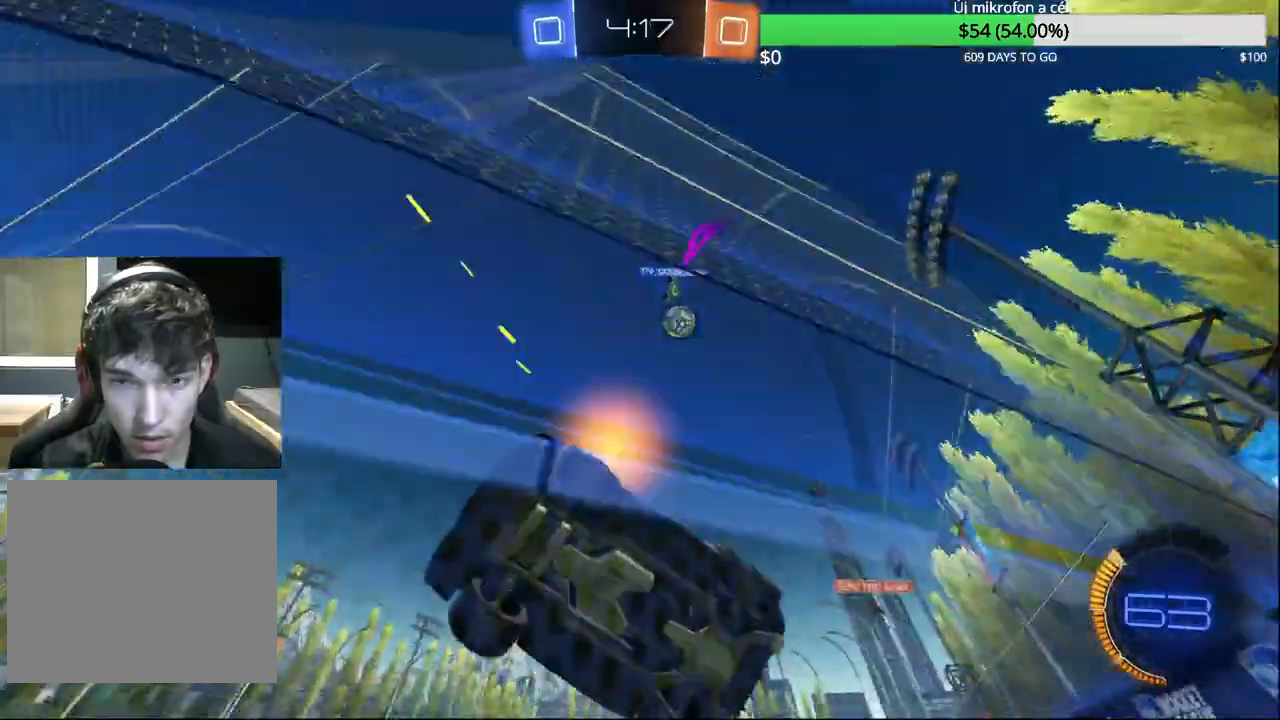
{"buttons": ["L2"], "left_stick": "center", "right_stick": "center", "events": [[267, "left_stick", "up-right"], [450, "R2", "up"], [450, "left_stick", "center"], [500, "L2", "down"]]}
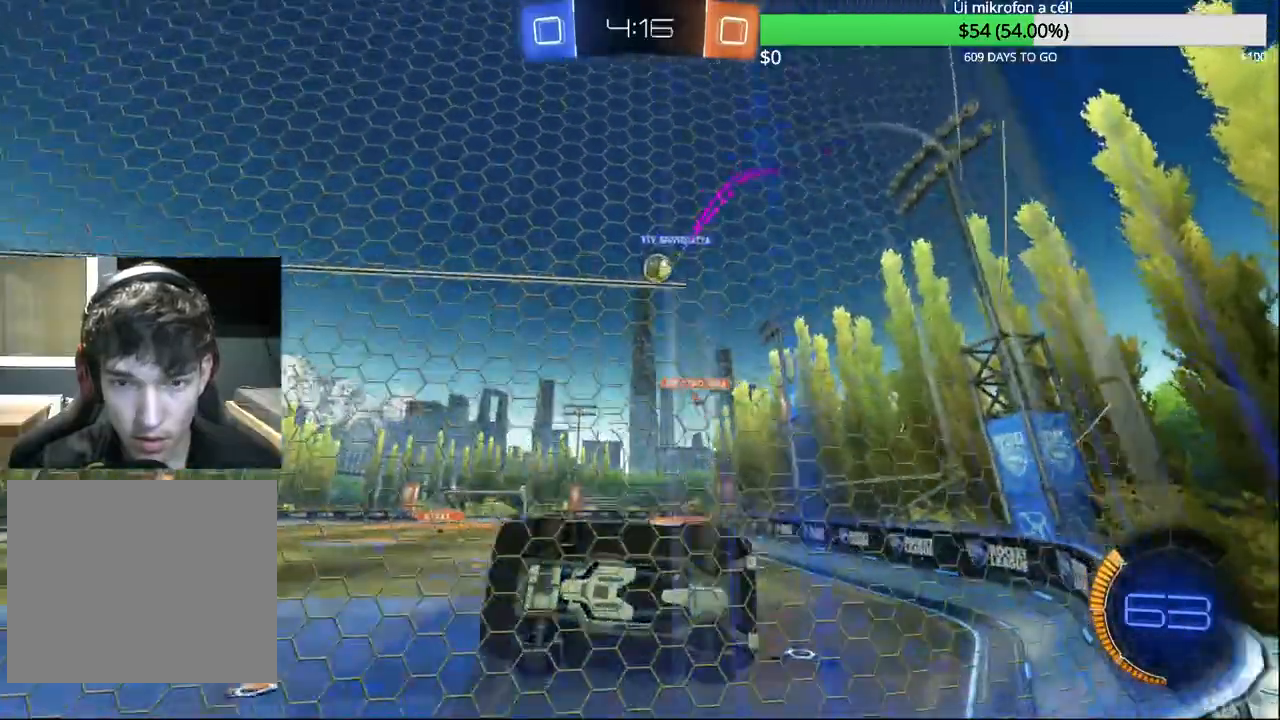
{"buttons": ["R2"], "left_stick": "right", "right_stick": "center", "events": [[100, "left_stick", "left"], [200, "R2", "down"], [233, "L2", "up"], [450, "left_stick", "right"]]}